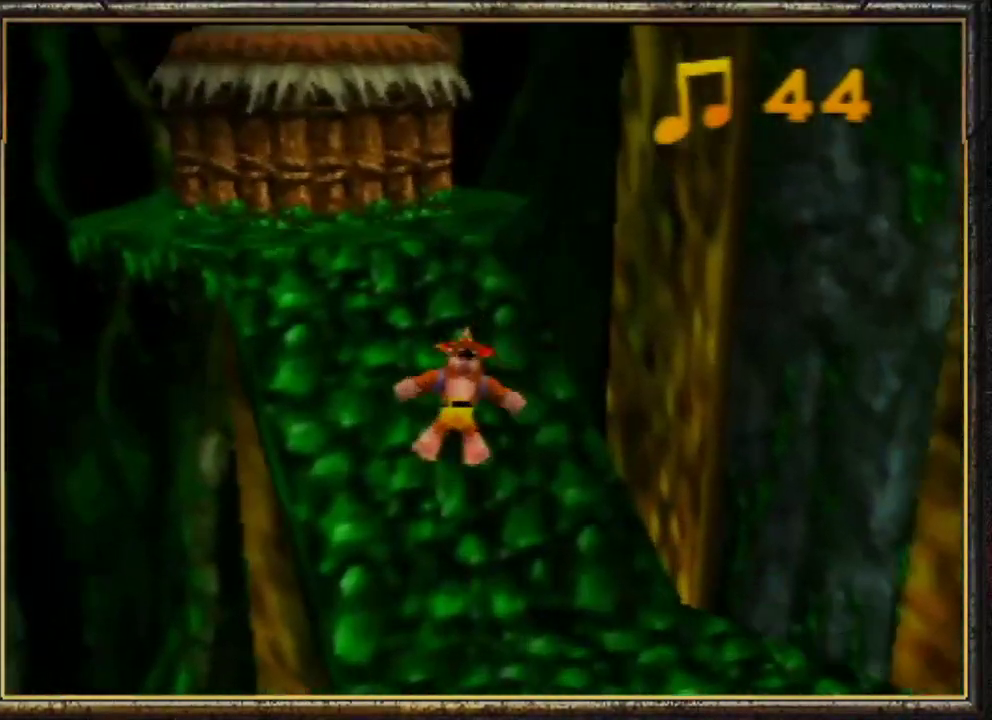
Gameplay with a controller (Nintendo layout); each line is a JSON object with the inputs held at the frame after it. "events" lists button and stick changes between this image and that frame as [ms after this image, input, new state], when the widget could be followed in between. Not read: L3 R3.
{"buttons": ["A"], "left_stick": "up", "events": [[100, "A", "up"], [100, "left_stick", "up"], [233, "B", "down"], [333, "Z", "up"], [367, "B", "up"], [500, "A", "down"]]}
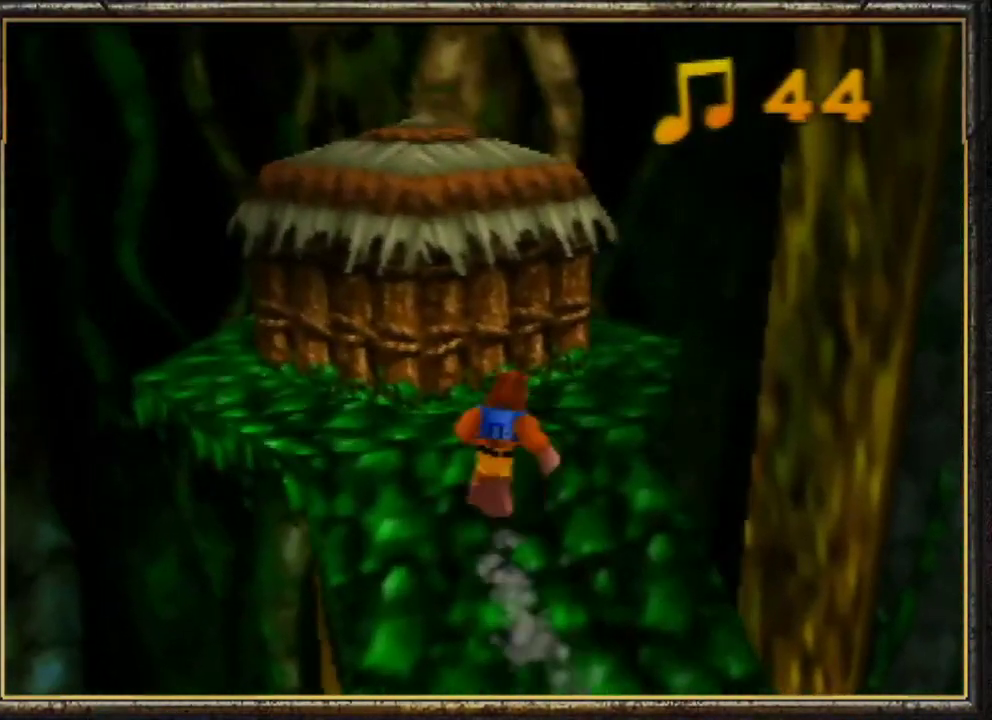
{"buttons": [], "left_stick": "up-left", "events": [[133, "left_stick", "up-left"], [467, "A", "up"]]}
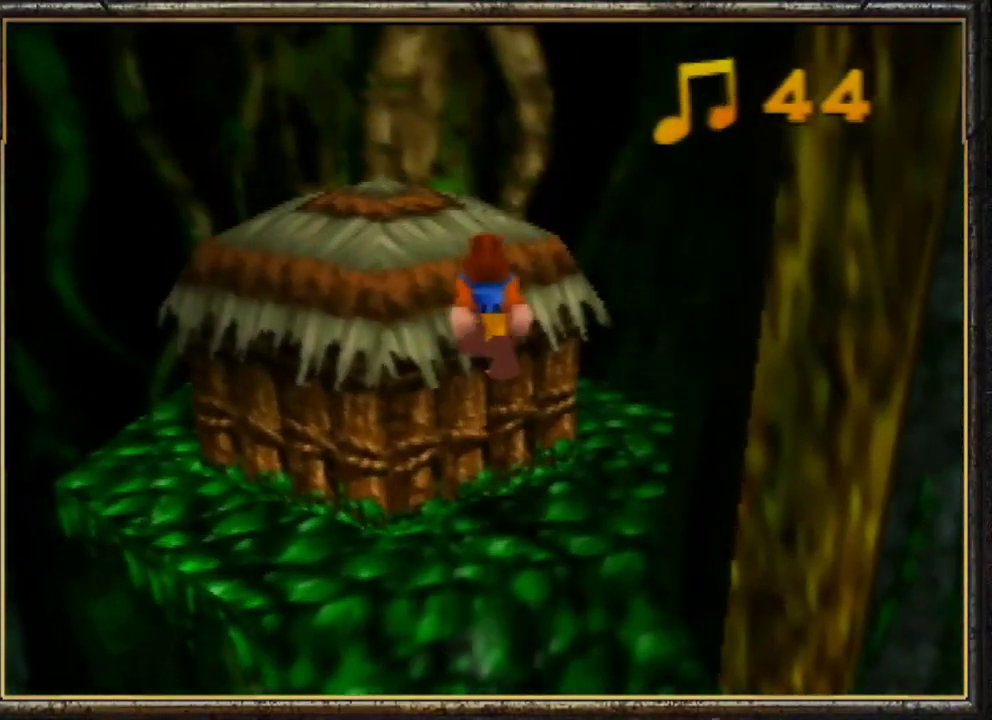
{"buttons": [], "left_stick": "left", "events": [[33, "left_stick", "up"], [133, "A", "down"], [133, "left_stick", "center"], [200, "left_stick", "up-left"], [333, "A", "up"], [333, "left_stick", "left"]]}
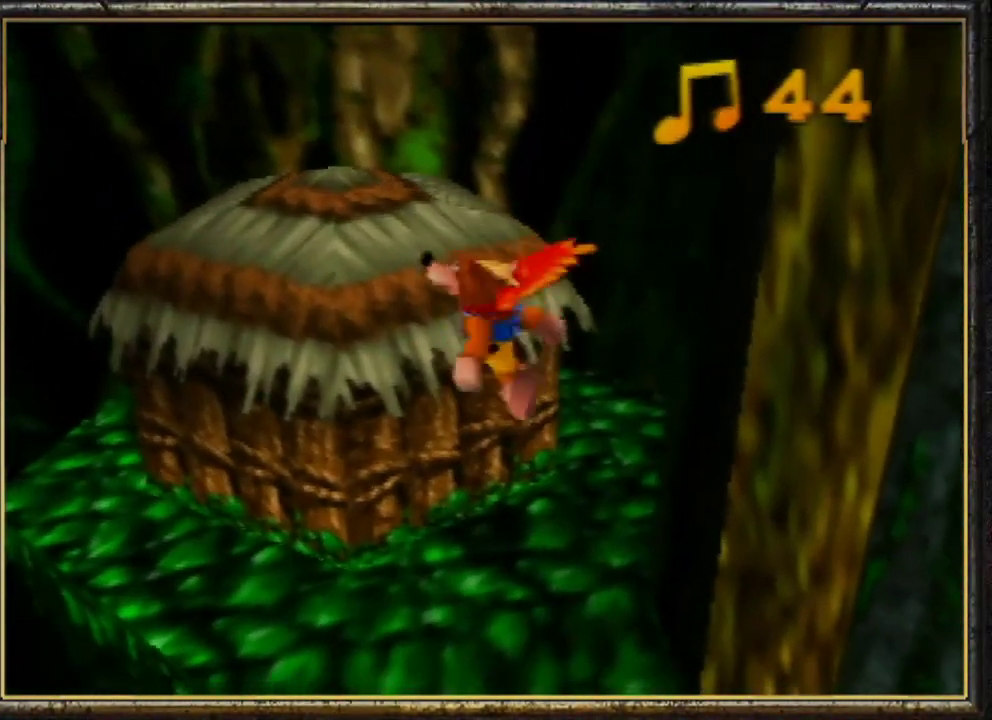
{"buttons": [], "left_stick": "up-left", "events": [[67, "left_stick", "up-left"]]}
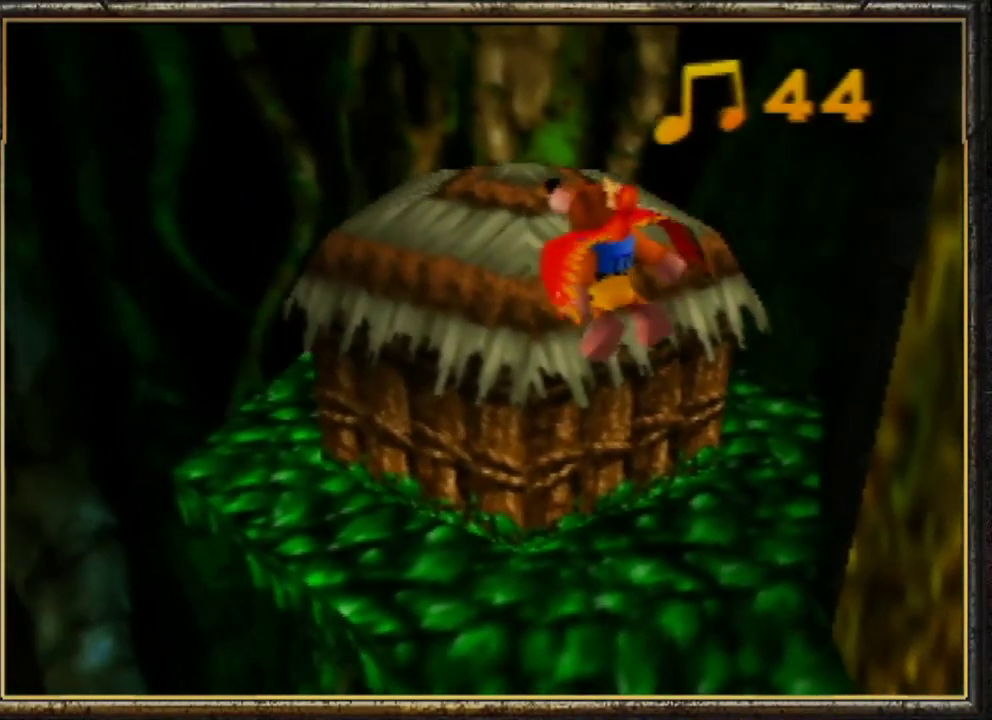
{"buttons": ["A"], "left_stick": "up-left", "events": [[100, "A", "down"], [333, "A", "up"], [400, "A", "down"]]}
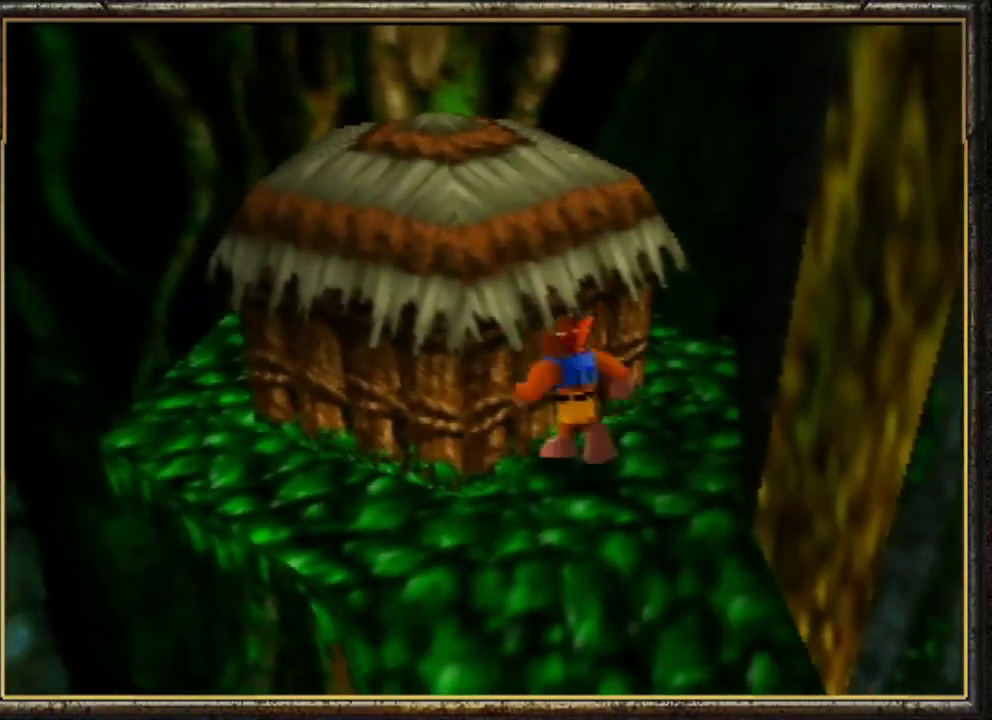
{"buttons": ["A"], "left_stick": "up-left", "events": [[267, "A", "up"], [467, "A", "down"]]}
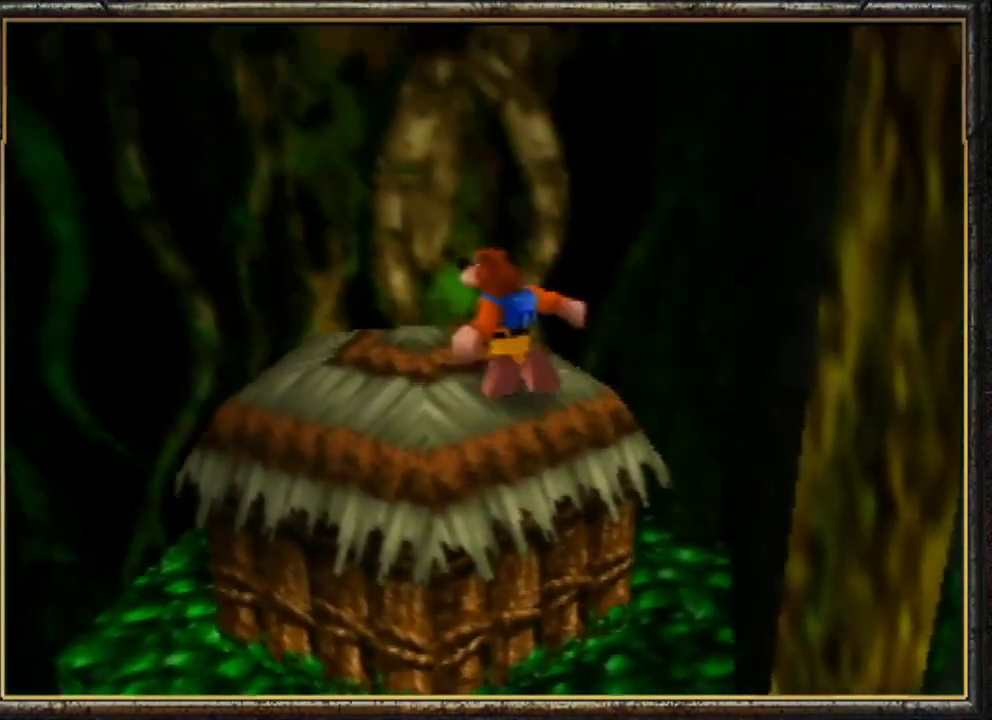
{"buttons": ["C_LEFT"], "left_stick": "center", "events": [[100, "A", "up"], [133, "Z", "down"], [200, "left_stick", "center"], [233, "C_LEFT", "down"], [300, "Z", "up"], [367, "C_LEFT", "up"], [433, "C_LEFT", "down"]]}
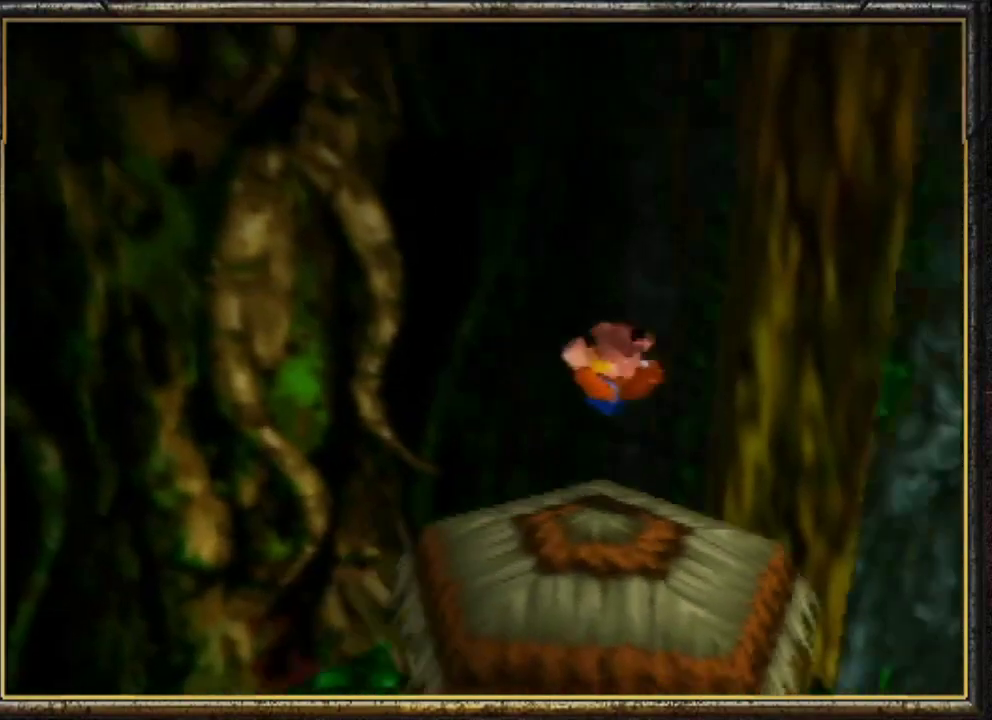
{"buttons": [], "left_stick": "center", "events": [[67, "C_LEFT", "up"], [133, "C_LEFT", "down"], [200, "C_LEFT", "up"], [267, "C_LEFT", "down"], [400, "C_LEFT", "up"]]}
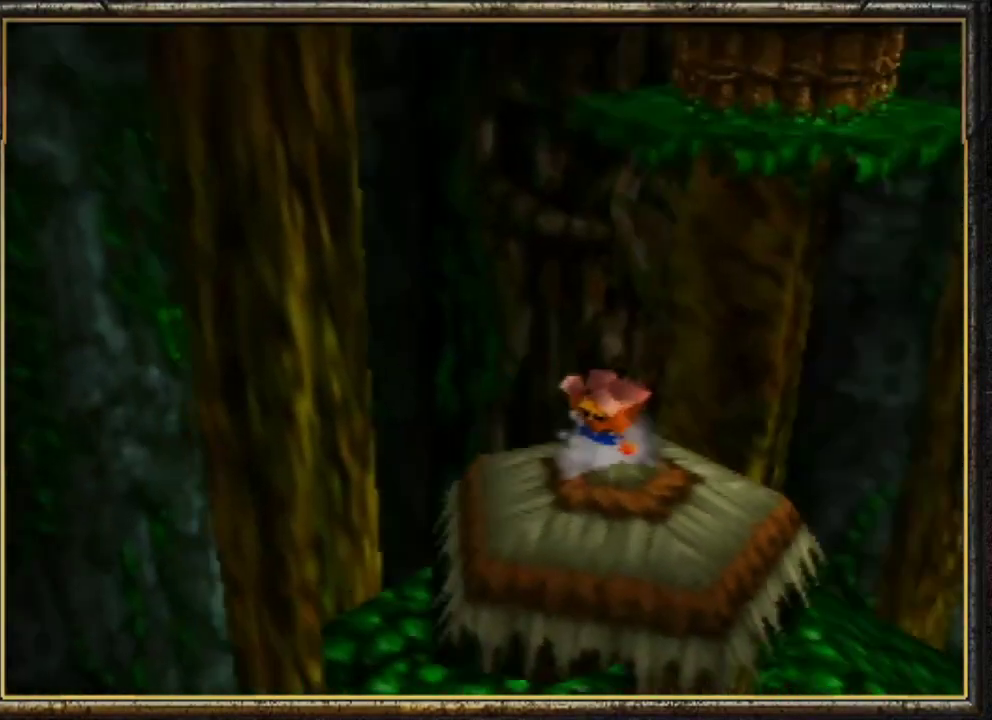
{"buttons": [], "left_stick": "center", "events": []}
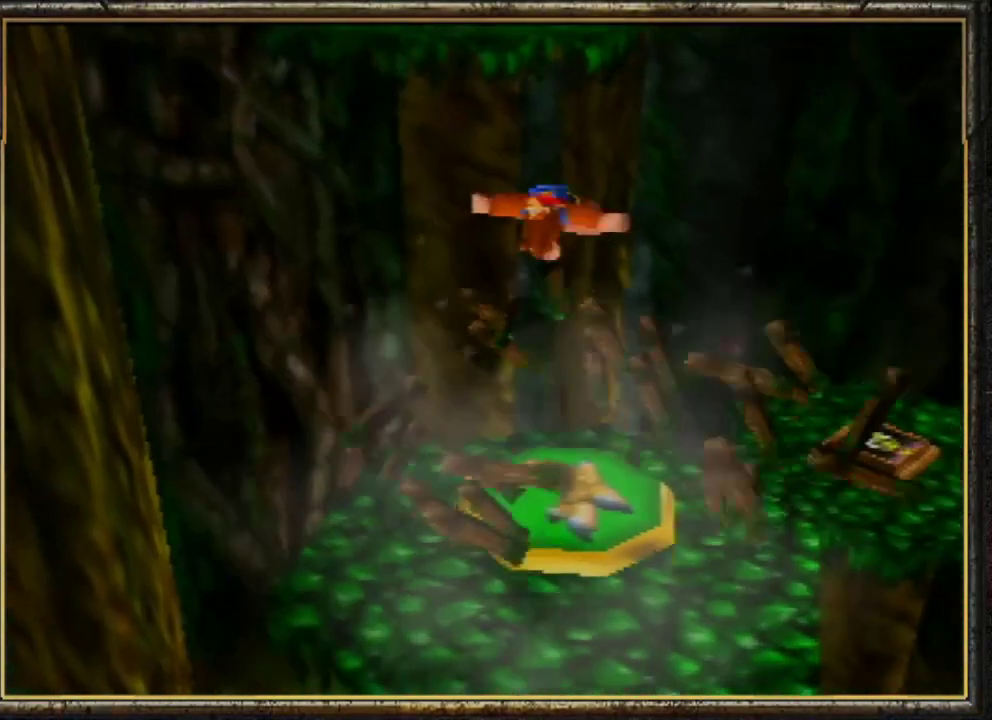
{"buttons": [], "left_stick": "center", "events": []}
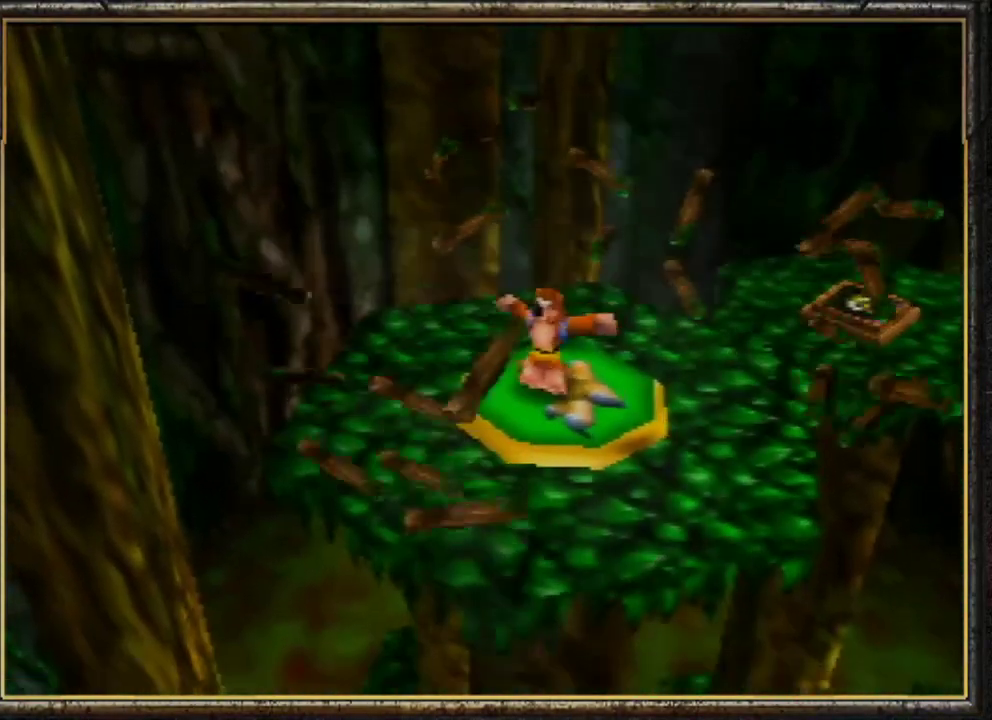
{"buttons": ["A"], "left_stick": "center", "events": [[33, "A", "down"]]}
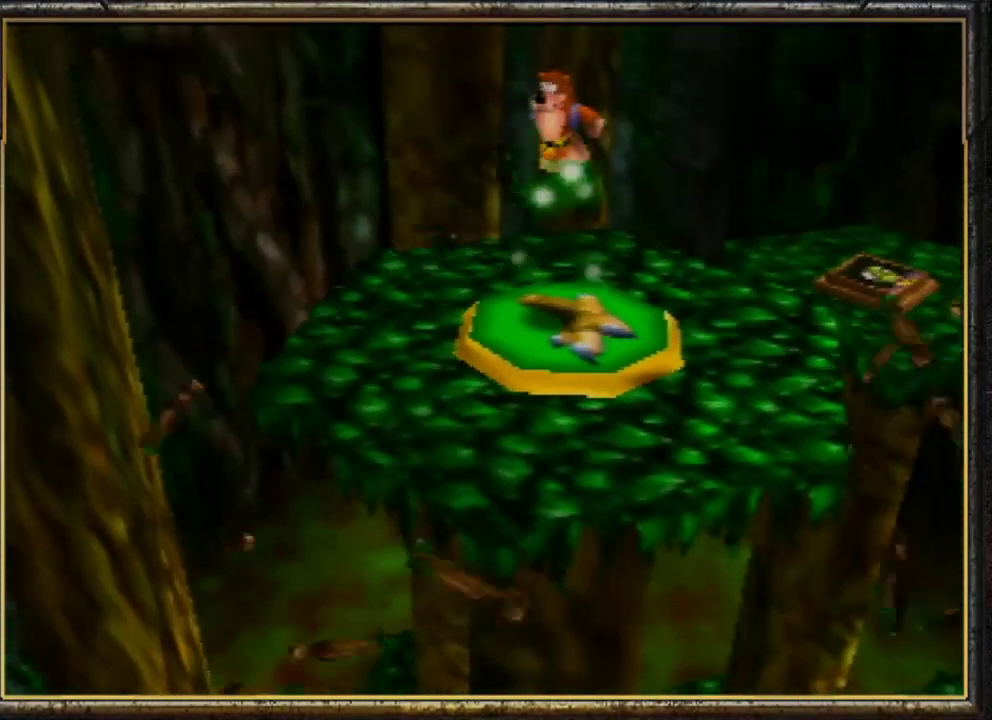
{"buttons": ["A"], "left_stick": "up", "events": [[100, "left_stick", "up"]]}
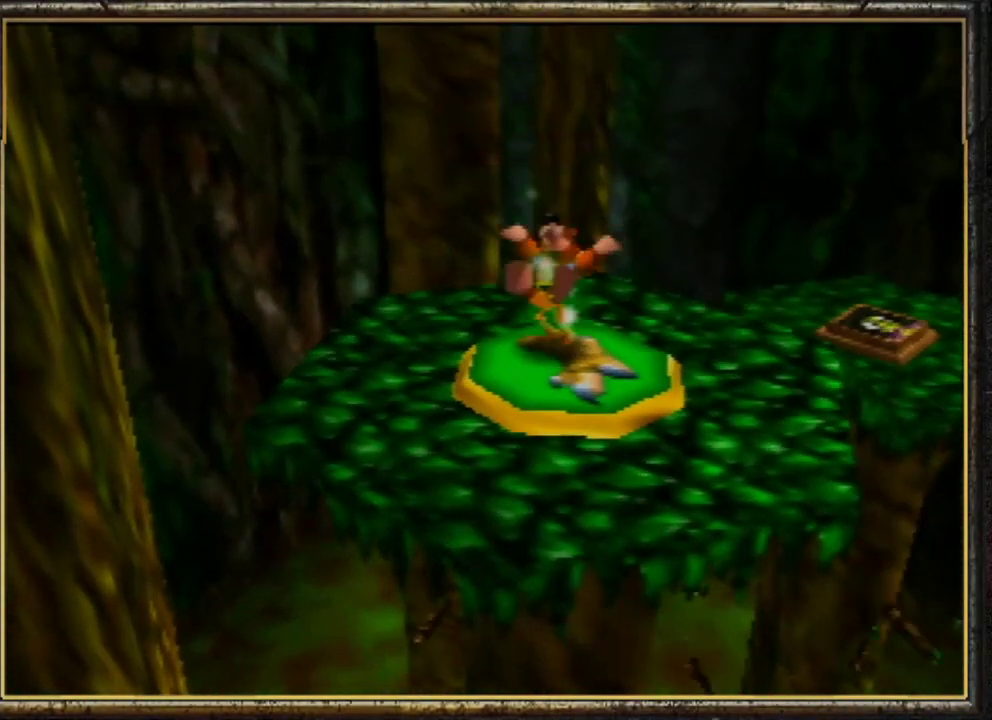
{"buttons": ["A"], "left_stick": "up", "events": []}
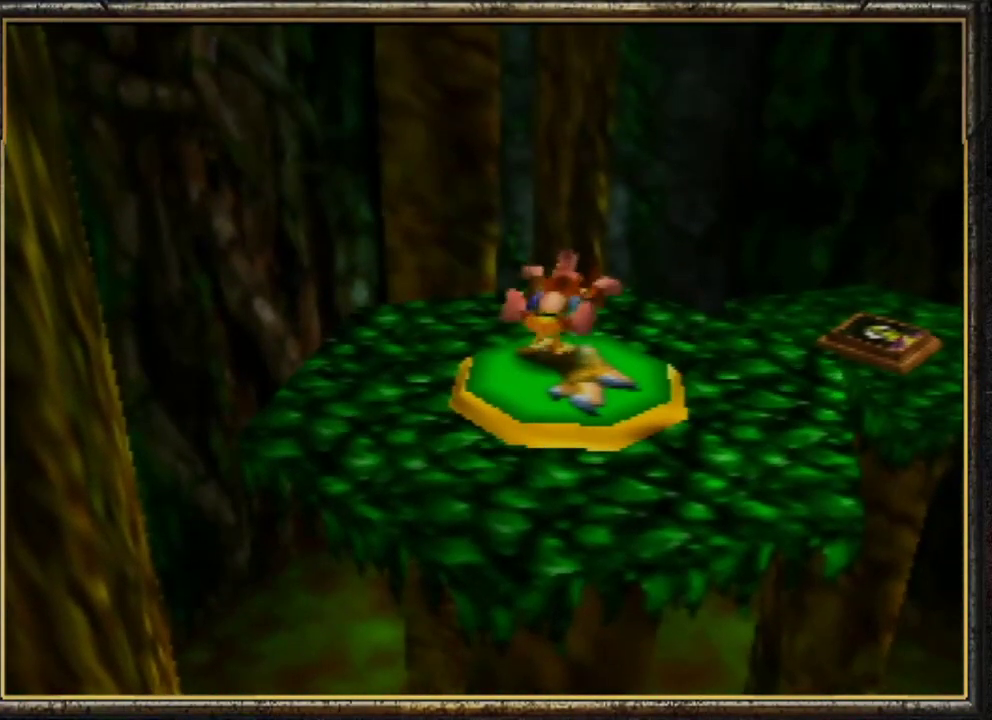
{"buttons": ["A"], "left_stick": "up", "events": []}
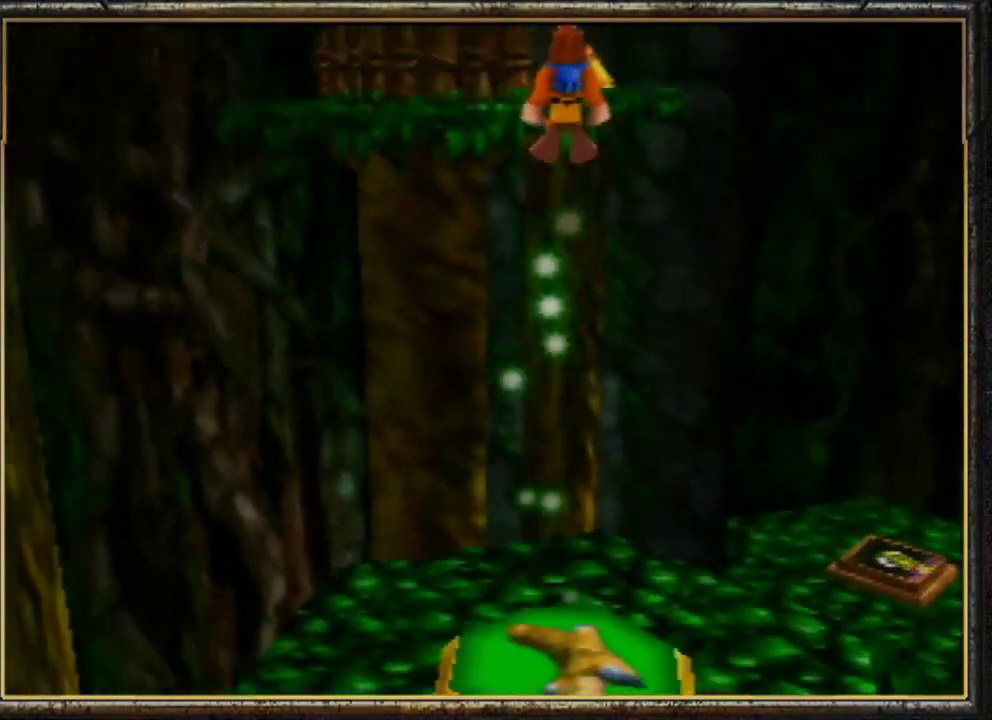
{"buttons": ["A"], "left_stick": "up", "events": []}
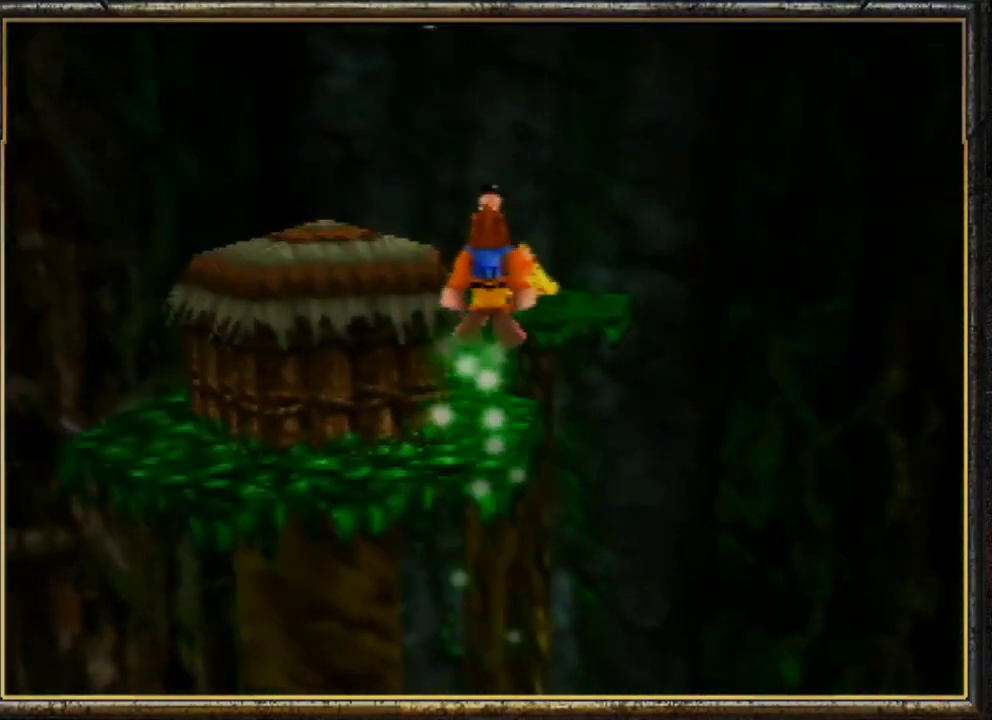
{"buttons": [], "left_stick": "up", "events": [[267, "A", "up"]]}
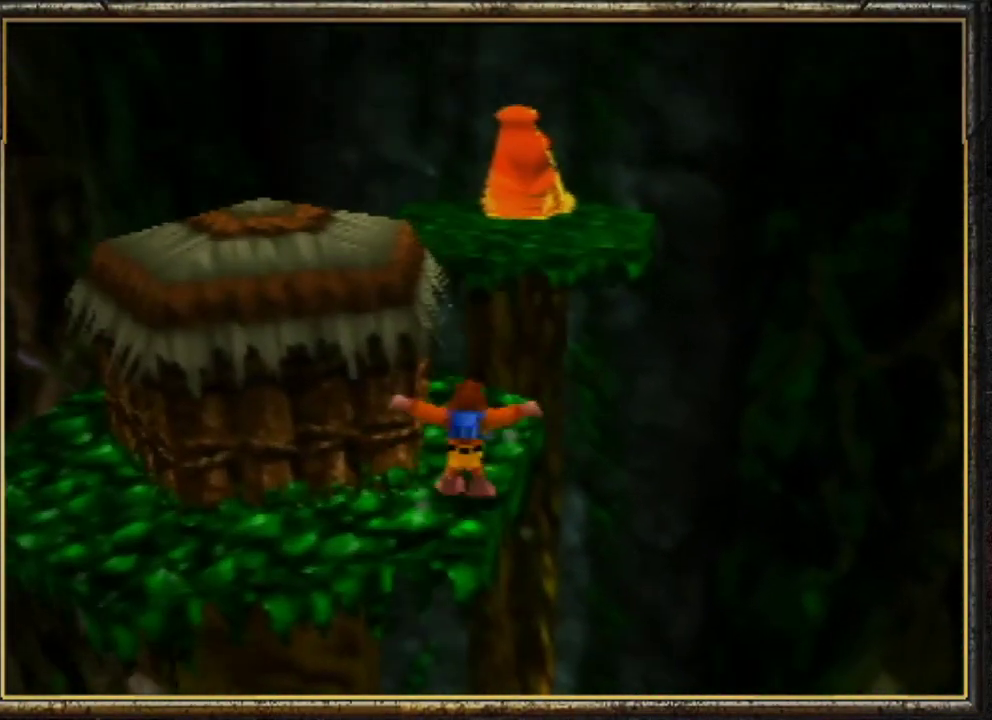
{"buttons": ["Z"], "left_stick": "up", "events": [[100, "Z", "down"], [167, "C_UP", "down"], [333, "C_UP", "up"]]}
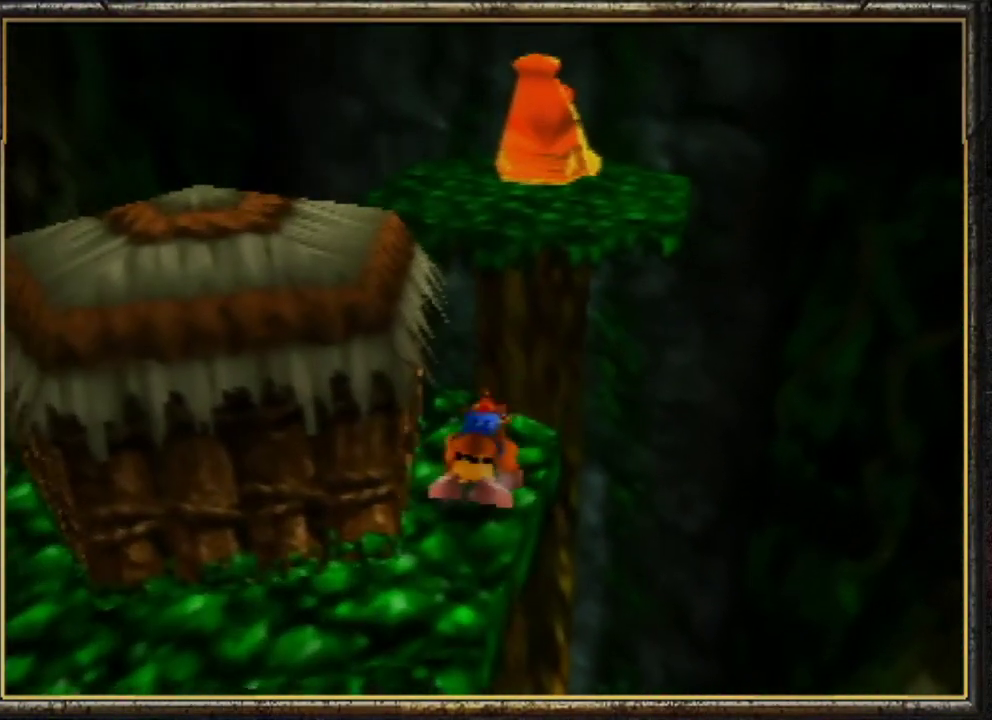
{"buttons": ["Z"], "left_stick": "up", "events": []}
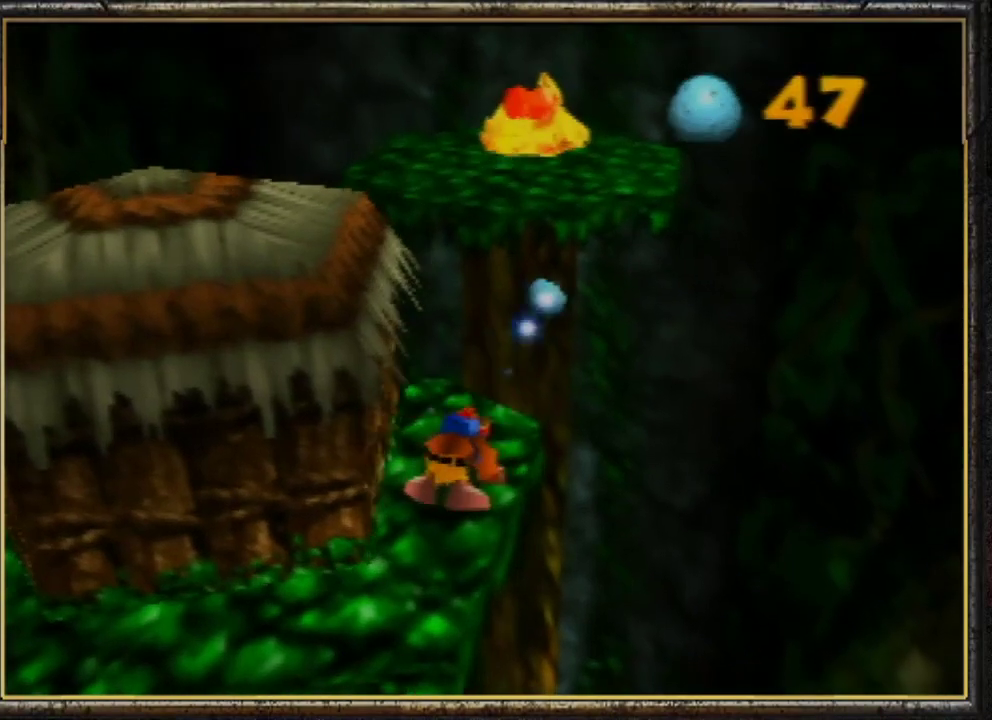
{"buttons": ["R1", "Z"], "left_stick": "up", "events": [[33, "C_UP", "down"], [167, "C_UP", "up"], [333, "R1", "down"]]}
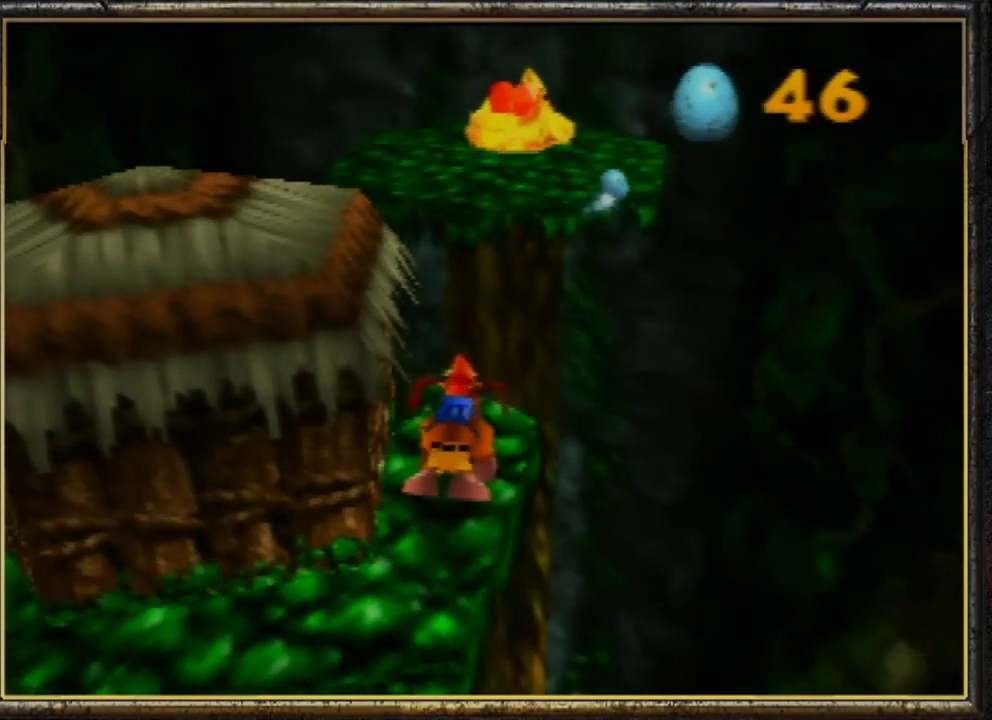
{"buttons": ["R1", "Z"], "left_stick": "up", "events": []}
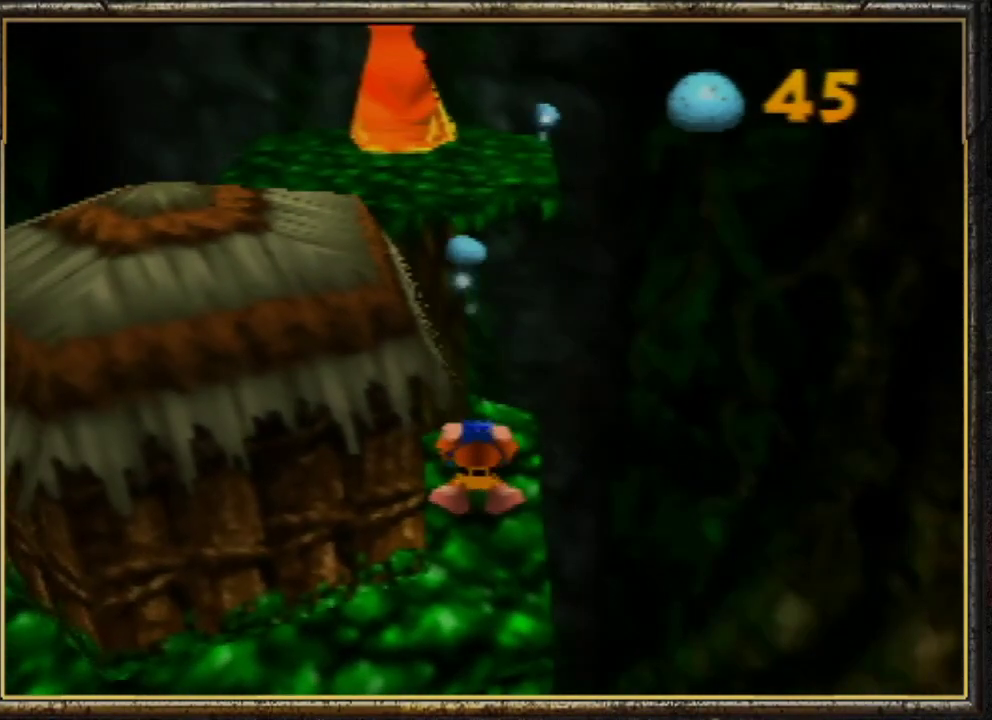
{"buttons": ["R1", "Z"], "left_stick": "up", "events": [[33, "C_UP", "down"], [133, "C_UP", "up"]]}
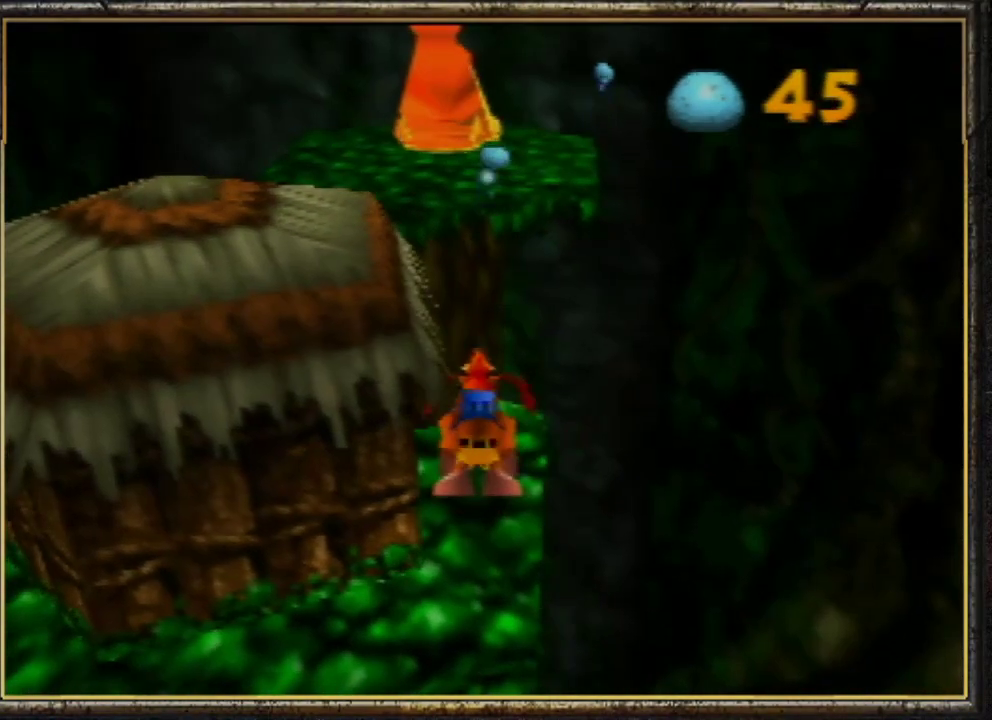
{"buttons": ["R1", "Z"], "left_stick": "up", "events": []}
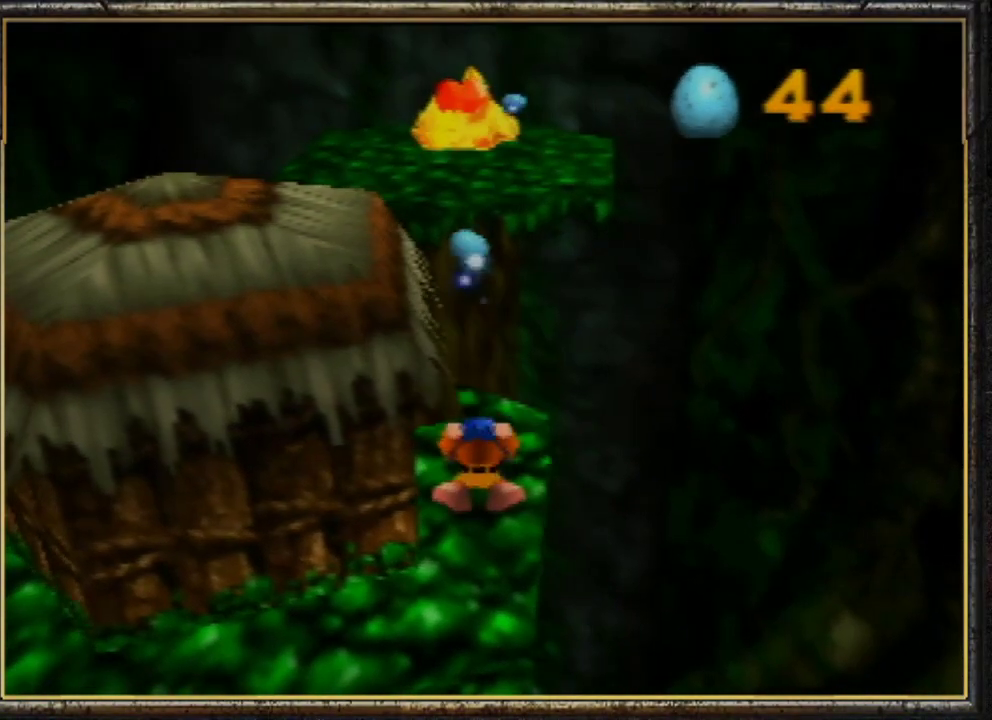
{"buttons": ["R1", "Z"], "left_stick": "up", "events": [[100, "C_UP", "down"], [267, "C_UP", "up"]]}
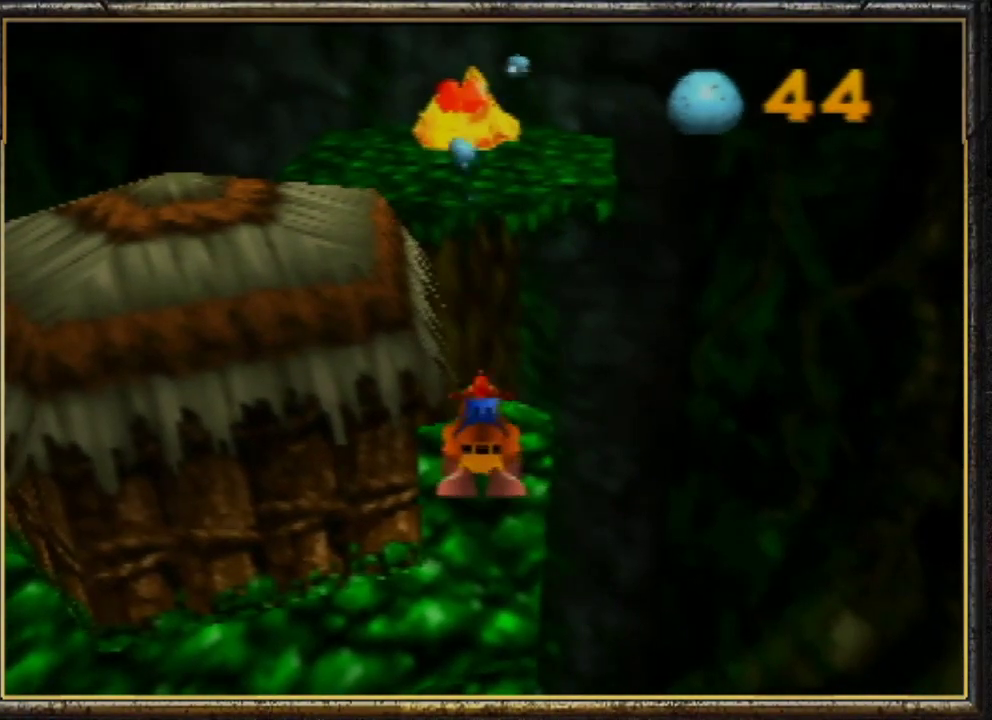
{"buttons": ["R1", "Z", "C_UP"], "left_stick": "up", "events": [[433, "C_UP", "down"]]}
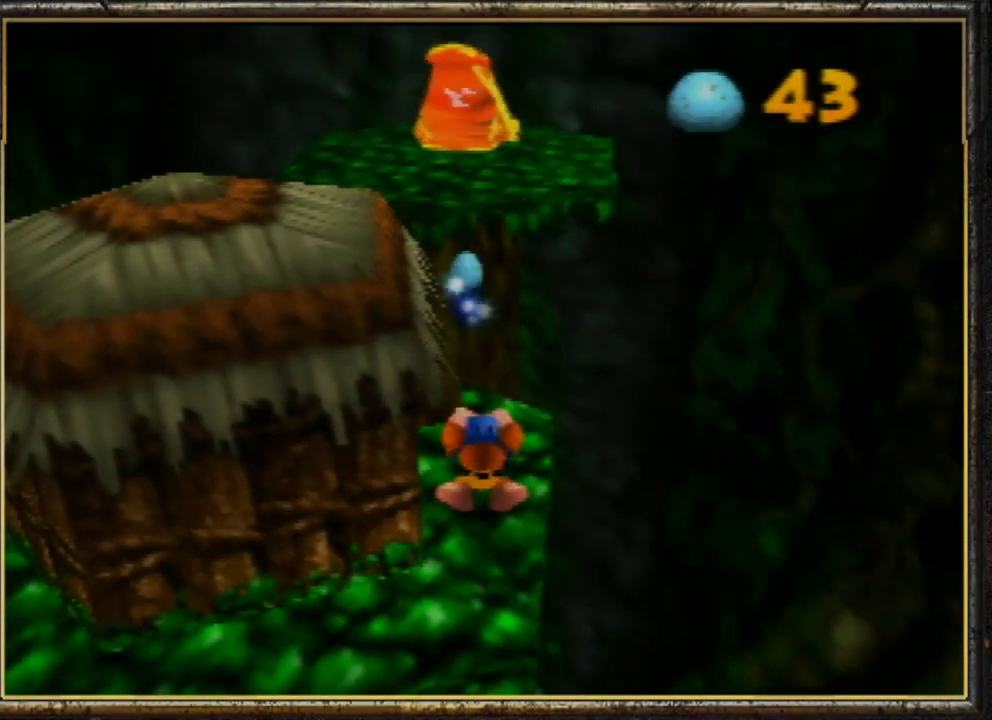
{"buttons": ["R1", "Z"], "left_stick": "up", "events": [[67, "C_UP", "up"], [133, "C_UP", "down"], [233, "C_UP", "up"]]}
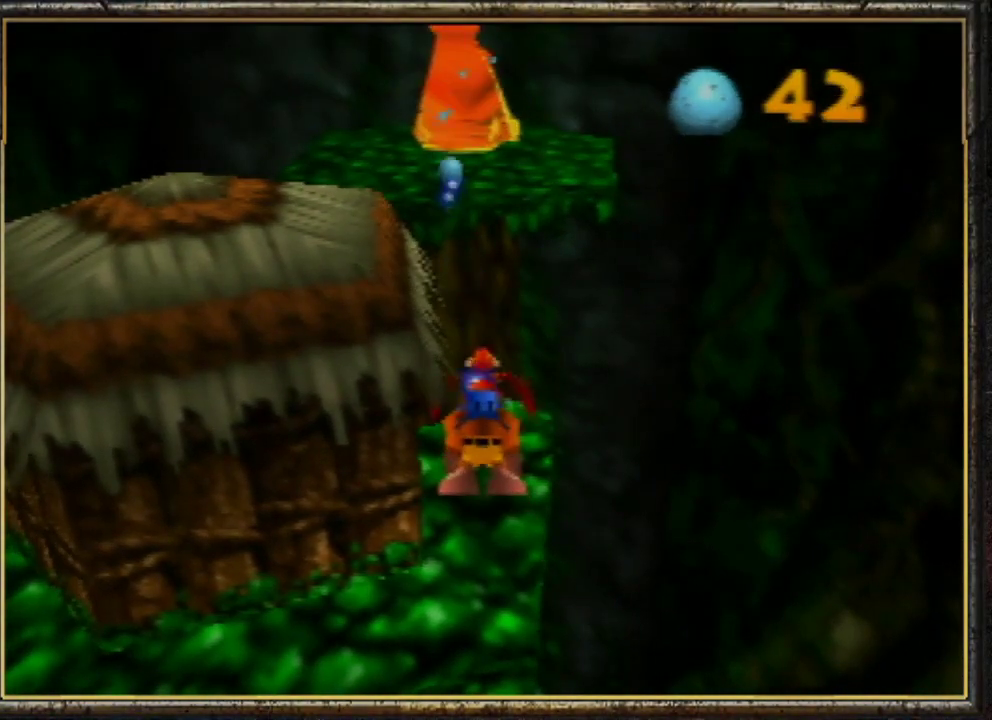
{"buttons": ["R1", "Z"], "left_stick": "up", "events": []}